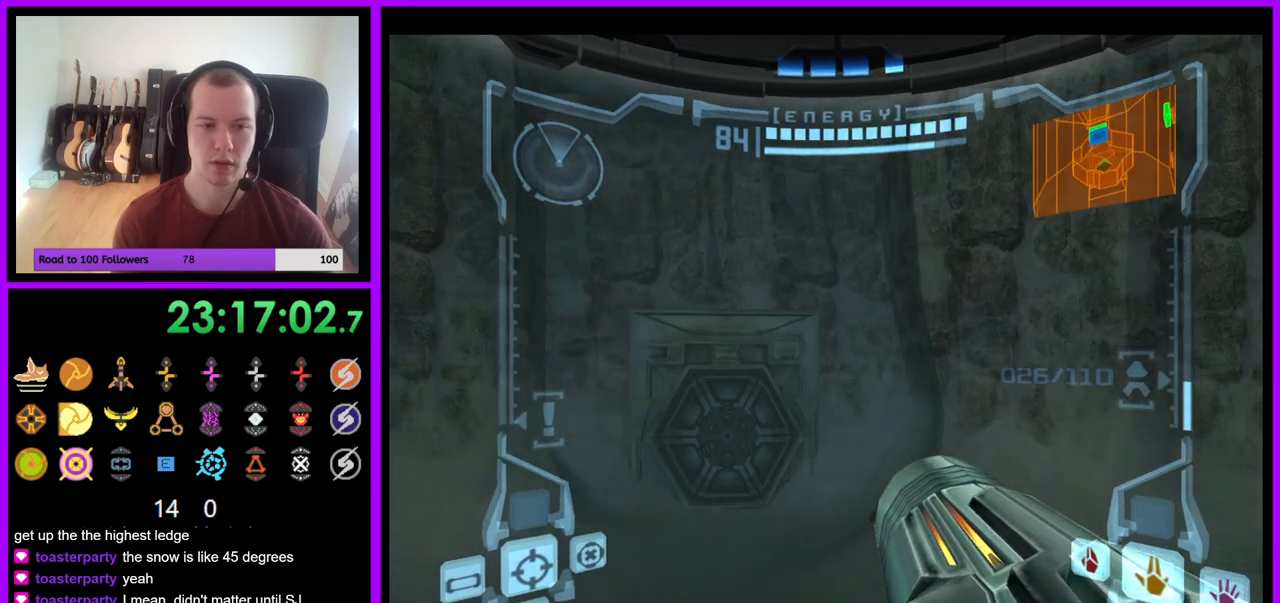
Gameplay with a controller (Nintendo layout); each line is a JSON object with the inputs held at the frame after it. "events" lists button and stick changes between this image and that frame as [ms after this image, input, new state], when the widget could be followed in between. Not read: L3 R3 START Z.
{"buttons": ["L1"], "left_stick": "up", "right_stick": "center", "events": [[167, "left_stick", "up"], [350, "L1", "down"]]}
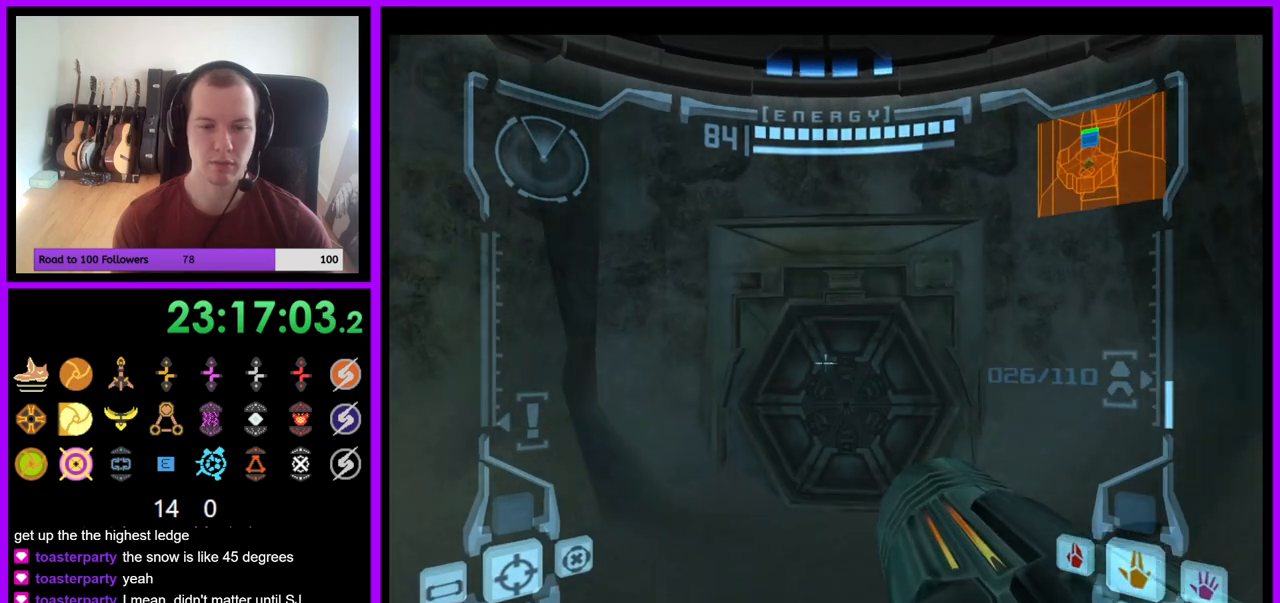
{"buttons": ["L1"], "left_stick": "up", "right_stick": "center", "events": []}
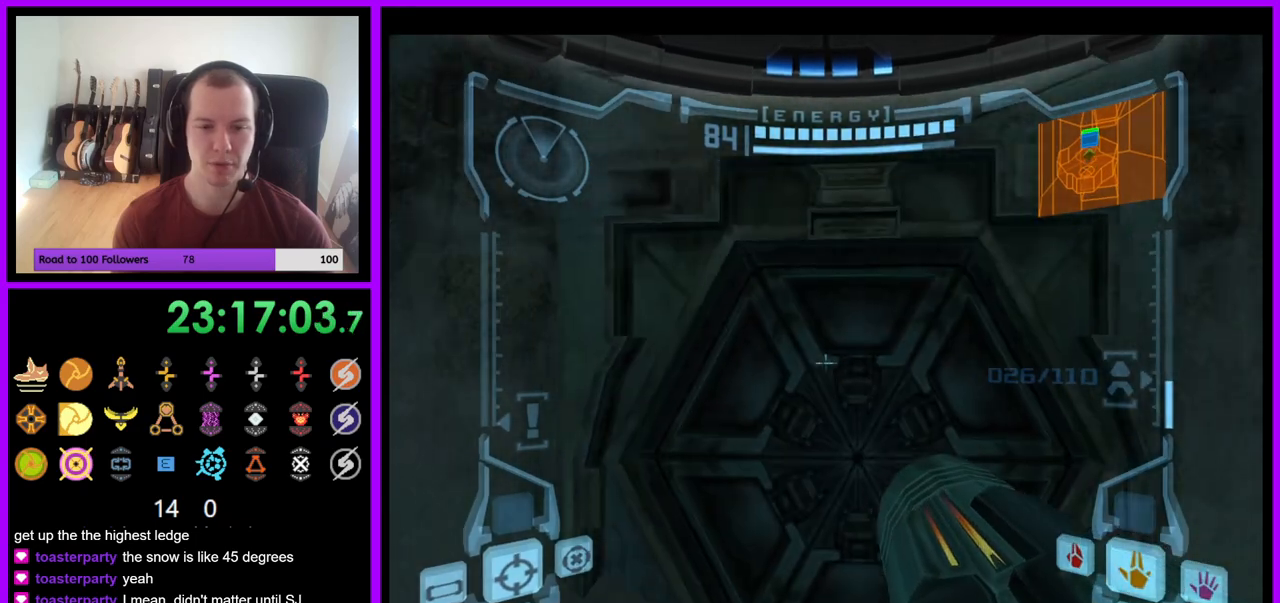
{"buttons": ["L1"], "left_stick": "center", "right_stick": "center", "events": [[450, "left_stick", "center"]]}
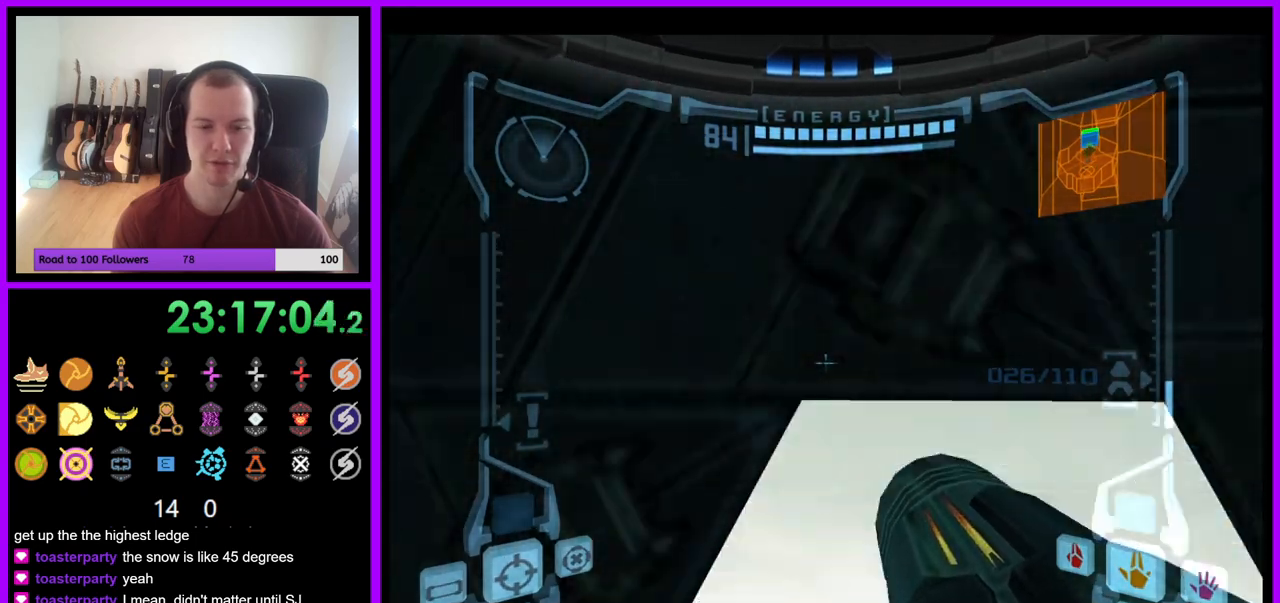
{"buttons": ["L1"], "left_stick": "up", "right_stick": "center"}
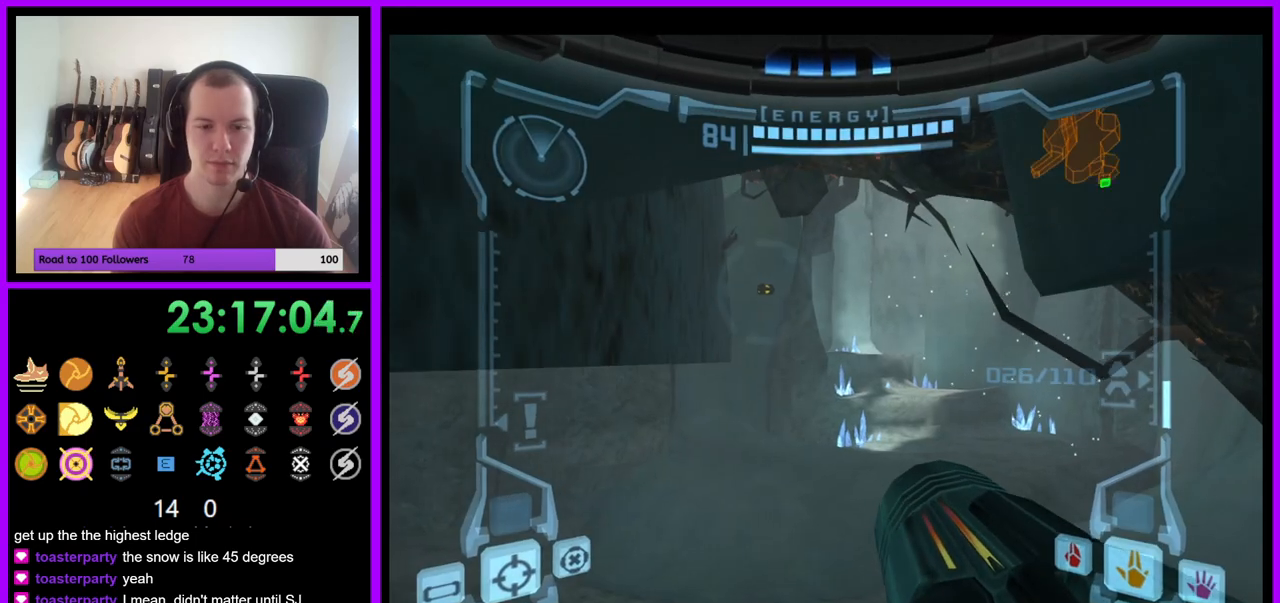
{"buttons": ["B", "L1"], "left_stick": "up", "right_stick": "center", "events": [[267, "L1", "up"], [367, "L1", "down"], [500, "B", "down"]]}
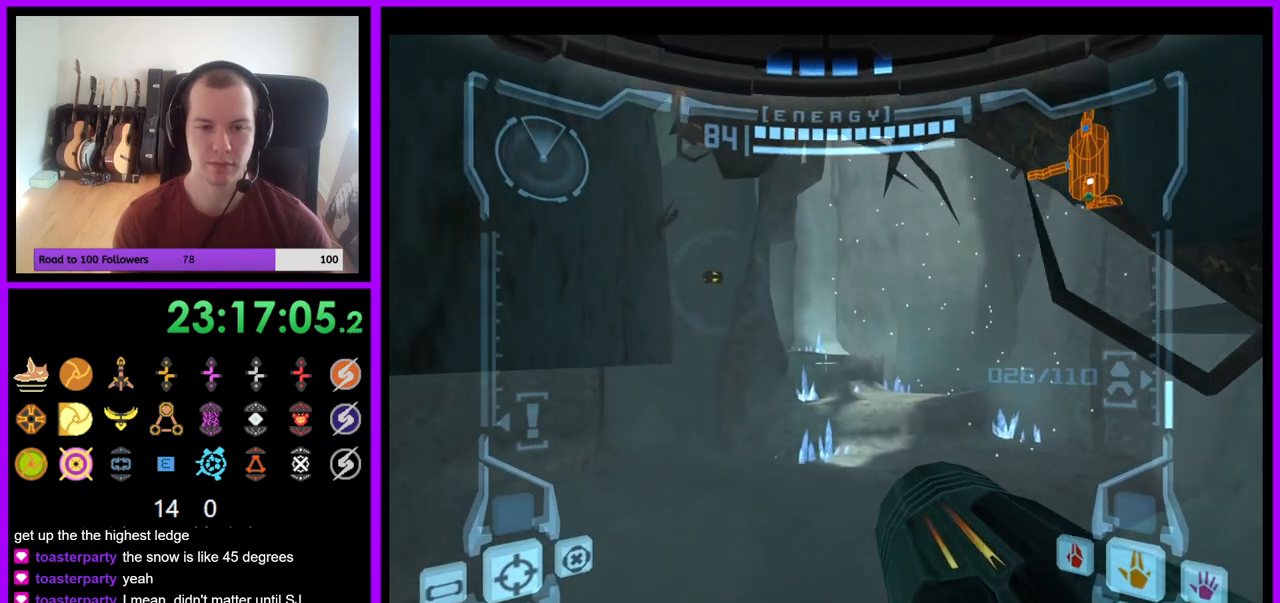
{"buttons": [], "left_stick": "up", "right_stick": "center", "events": [[83, "B", "up"], [217, "L1", "up"]]}
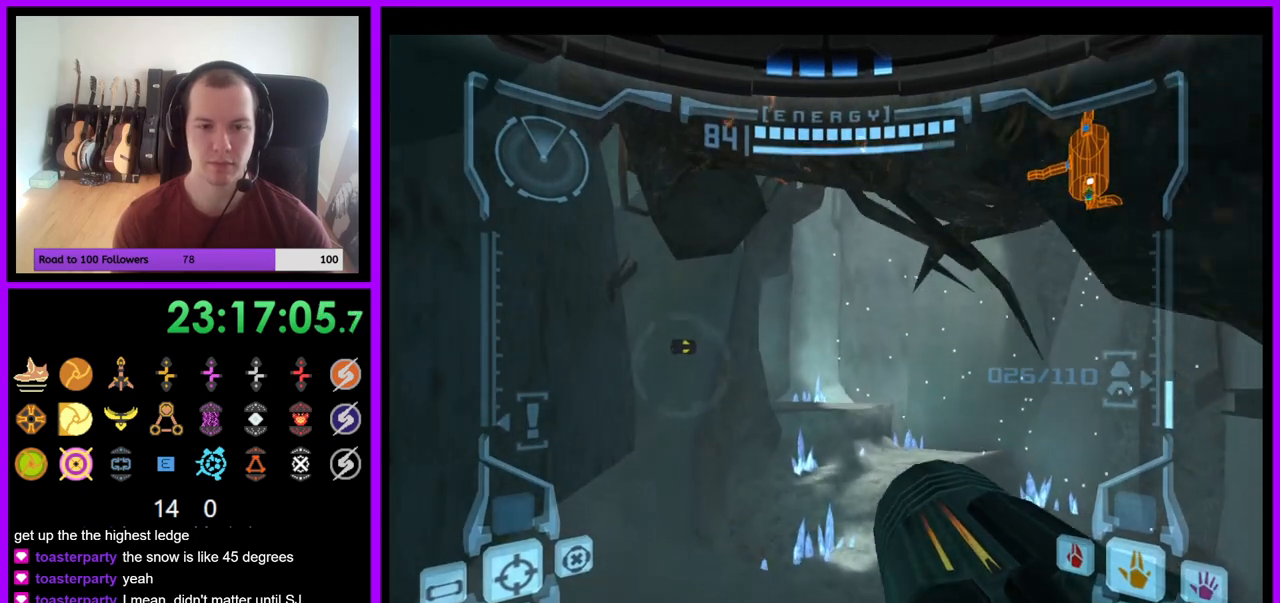
{"buttons": [], "left_stick": "up", "right_stick": "center", "events": []}
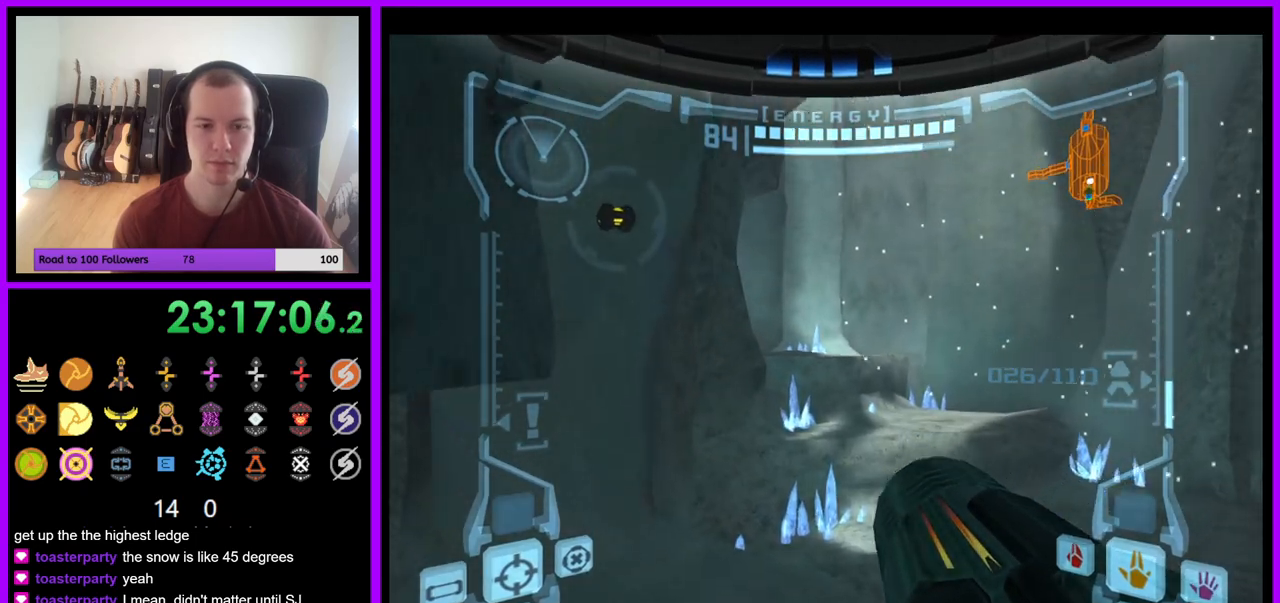
{"buttons": ["B", "L1"], "left_stick": "up-right", "right_stick": "center", "events": [[283, "left_stick", "up-right"], [317, "L1", "down"], [383, "B", "down"]]}
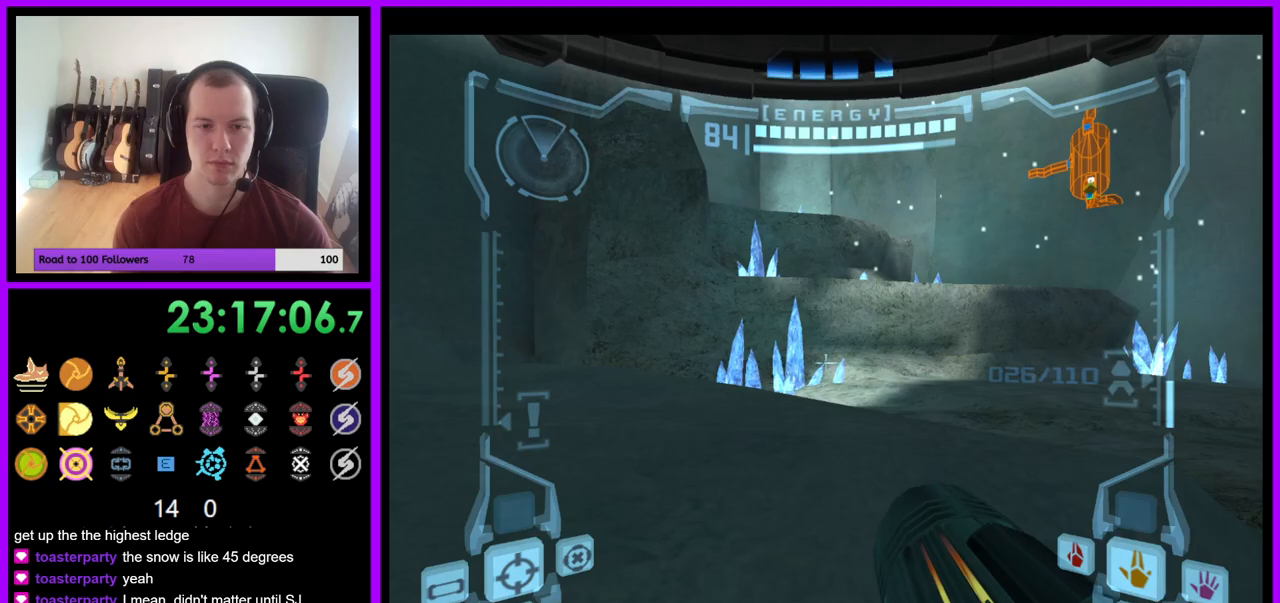
{"buttons": ["R1"], "left_stick": "left", "right_stick": "center", "events": [[17, "B", "up"], [83, "left_stick", "up"], [117, "L1", "up"], [233, "R1", "down"], [233, "left_stick", "up-left"], [367, "left_stick", "left"]]}
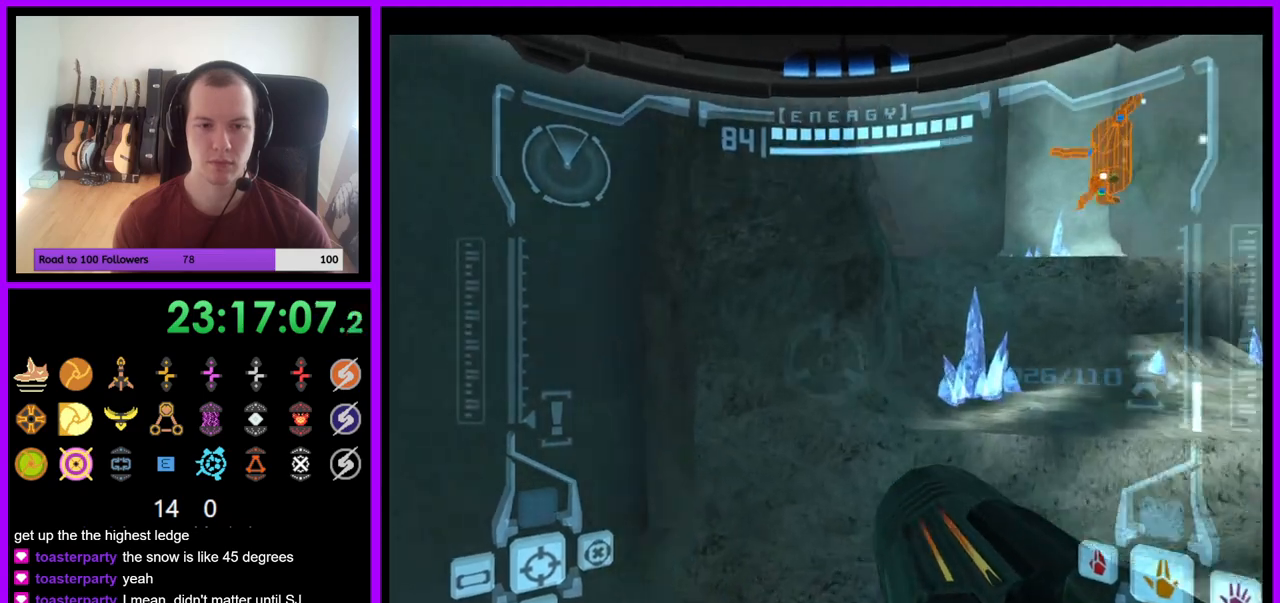
{"buttons": ["R1"], "left_stick": "left", "right_stick": "center", "events": [[117, "L1", "down"], [167, "B", "down"], [217, "B", "up"], [250, "left_stick", "up-left"], [317, "L1", "up"], [400, "left_stick", "left"]]}
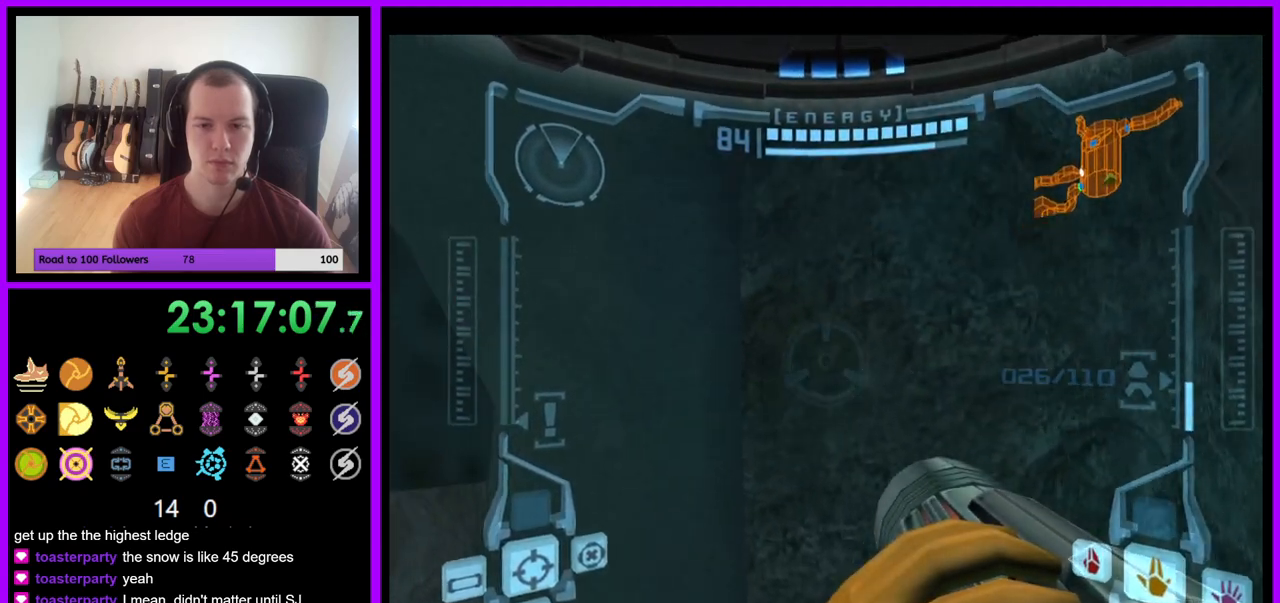
{"buttons": [], "left_stick": "down", "right_stick": "center", "events": [[133, "R1", "up"], [250, "left_stick", "center"], [300, "left_stick", "right"], [417, "left_stick", "down"]]}
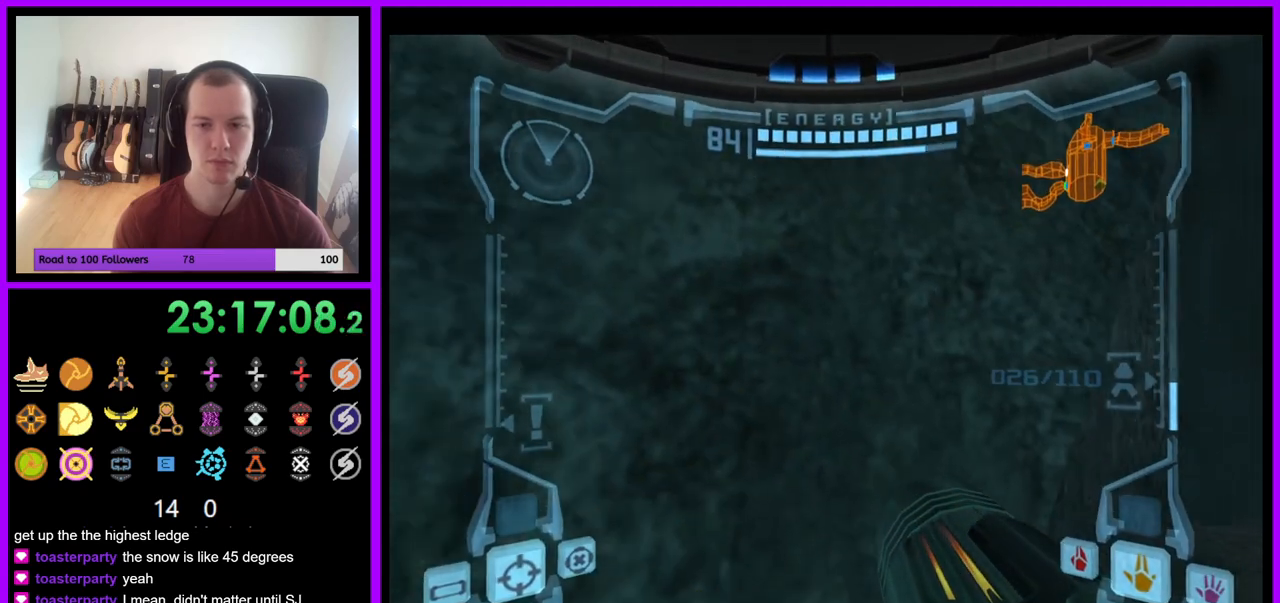
{"buttons": [], "left_stick": "down-left", "right_stick": "center", "events": [[350, "left_stick", "down-left"]]}
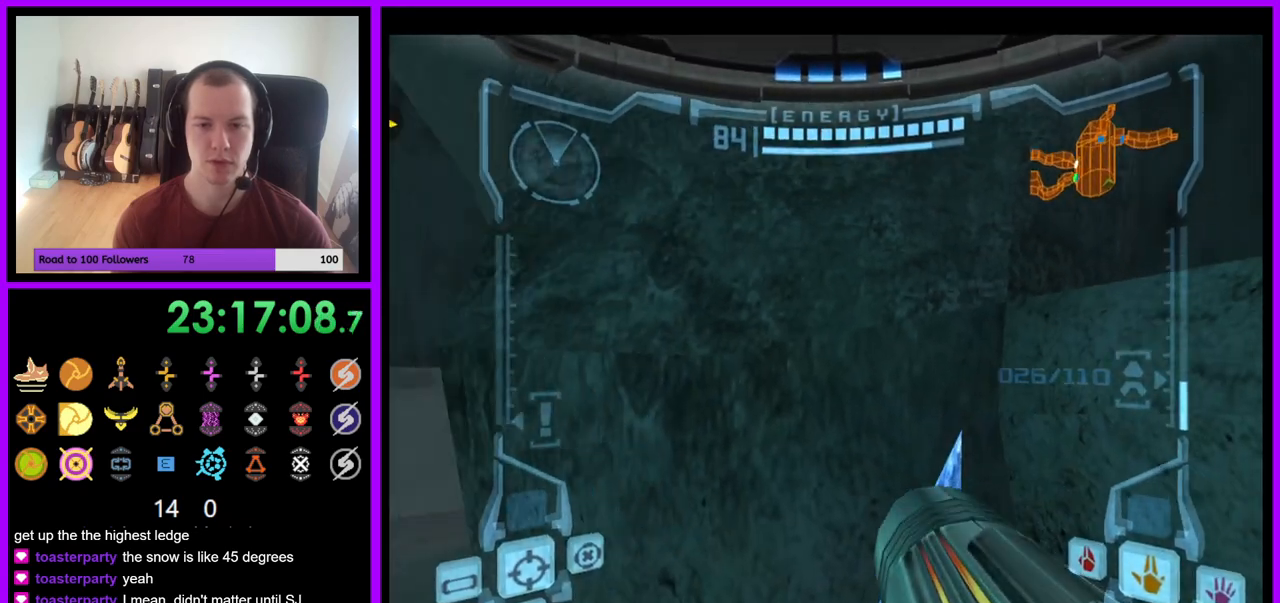
{"buttons": ["L1"], "left_stick": "up-left", "right_stick": "center", "events": [[33, "left_stick", "up-left"], [183, "left_stick", "up"], [333, "left_stick", "up-left"], [350, "L1", "down"]]}
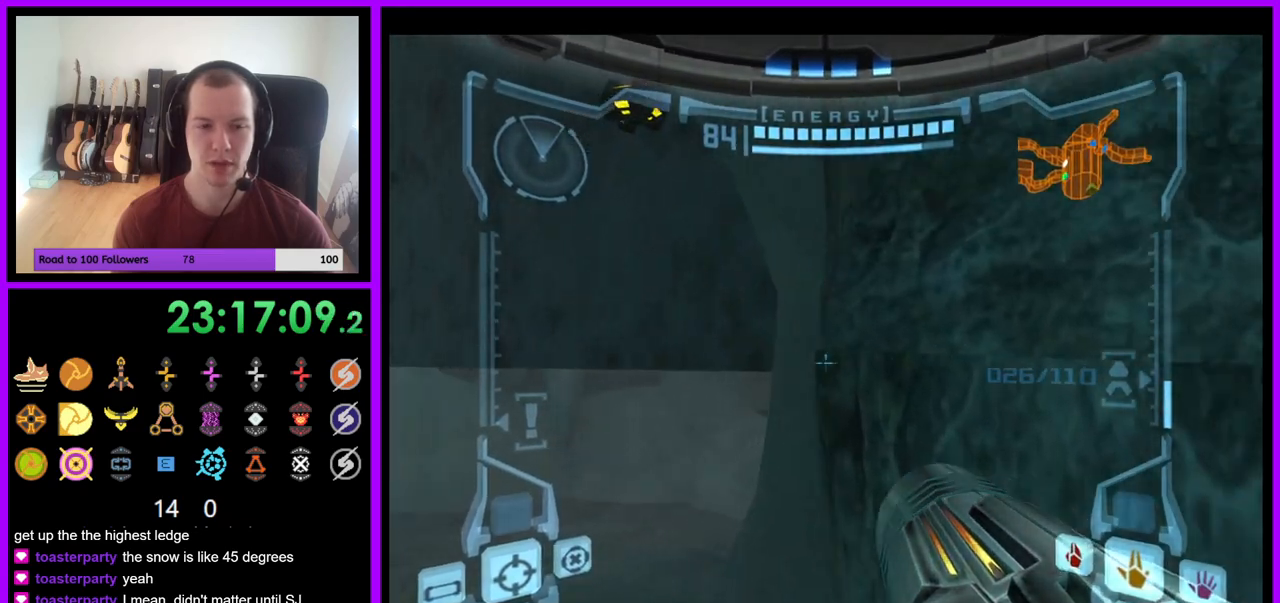
{"buttons": [], "left_stick": "up-right", "right_stick": "center", "events": [[233, "left_stick", "up"], [333, "L1", "up"], [483, "left_stick", "up-right"]]}
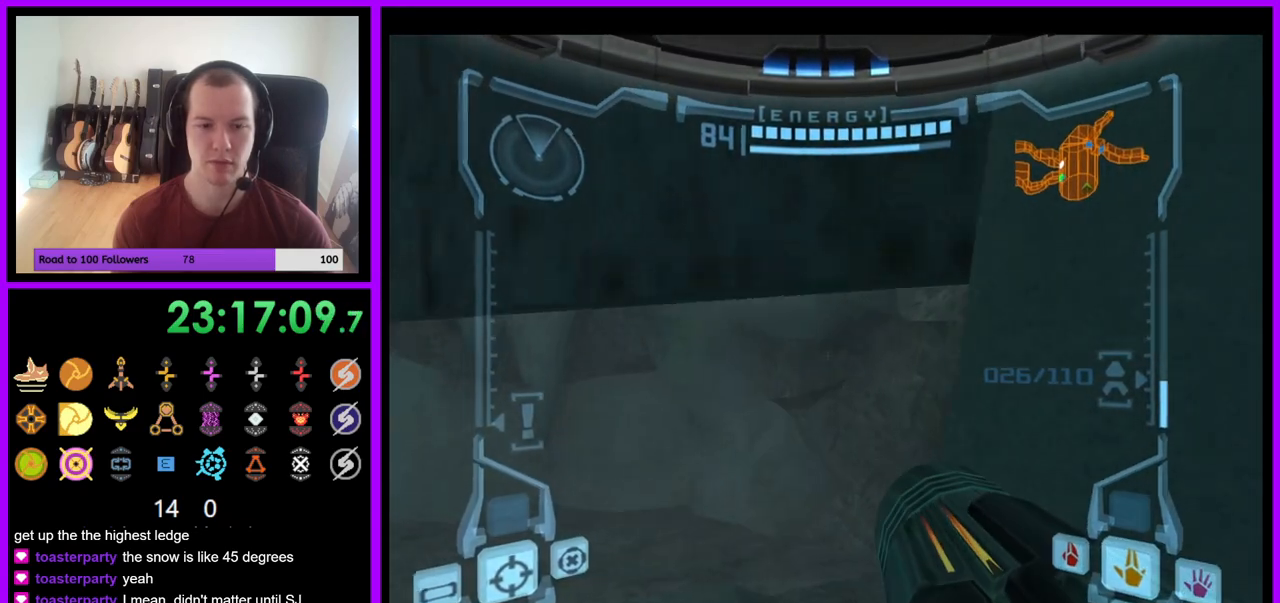
{"buttons": ["L1"], "left_stick": "up-left", "right_stick": "center", "events": [[250, "B", "down"], [283, "left_stick", "right"], [417, "B", "up"], [467, "L1", "down"], [483, "left_stick", "up-left"]]}
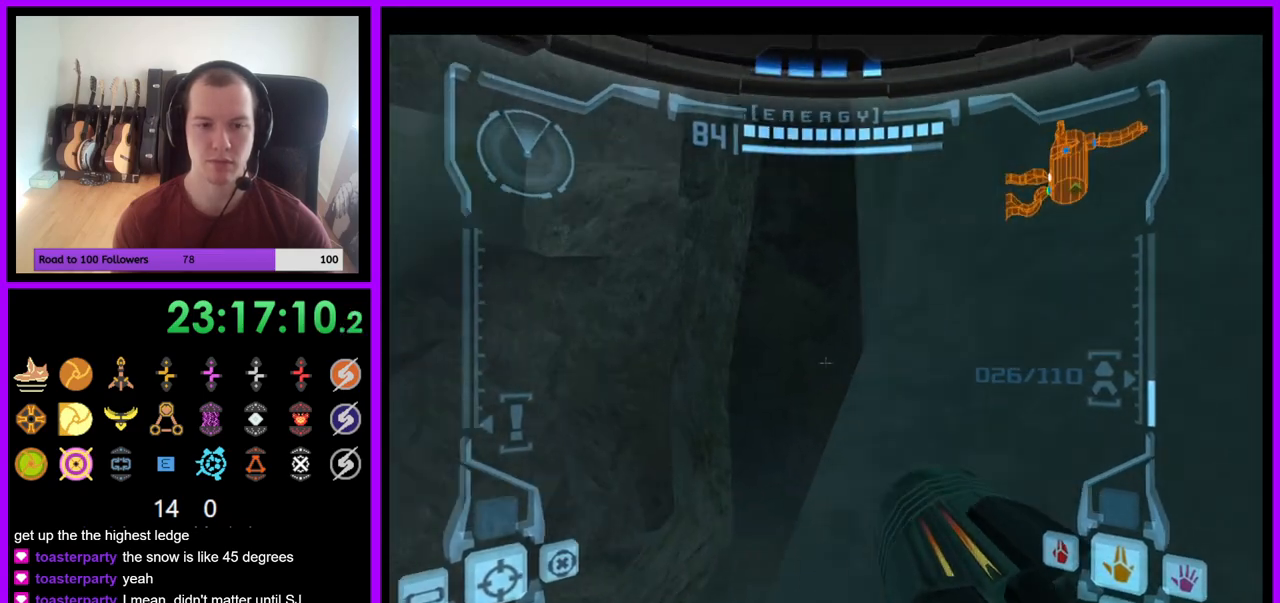
{"buttons": ["L1"], "left_stick": "up-left", "right_stick": "center", "events": []}
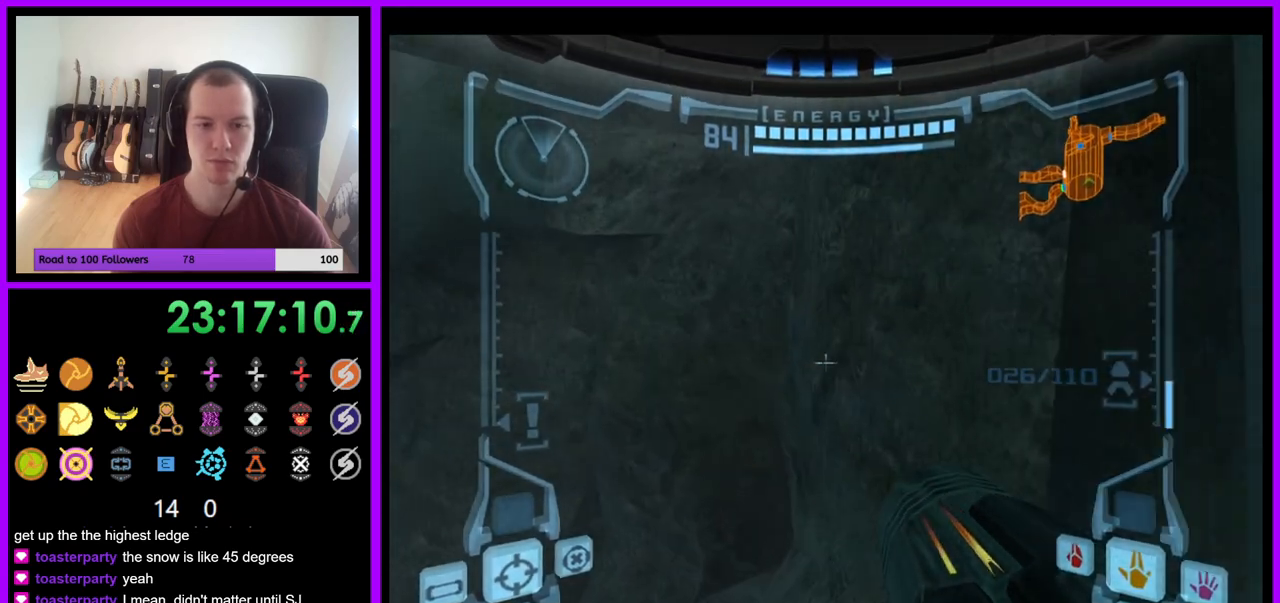
{"buttons": ["L1"], "left_stick": "up-left", "right_stick": "center", "events": [[33, "left_stick", "up-right"], [200, "B", "down"], [300, "B", "up"], [317, "left_stick", "up-left"]]}
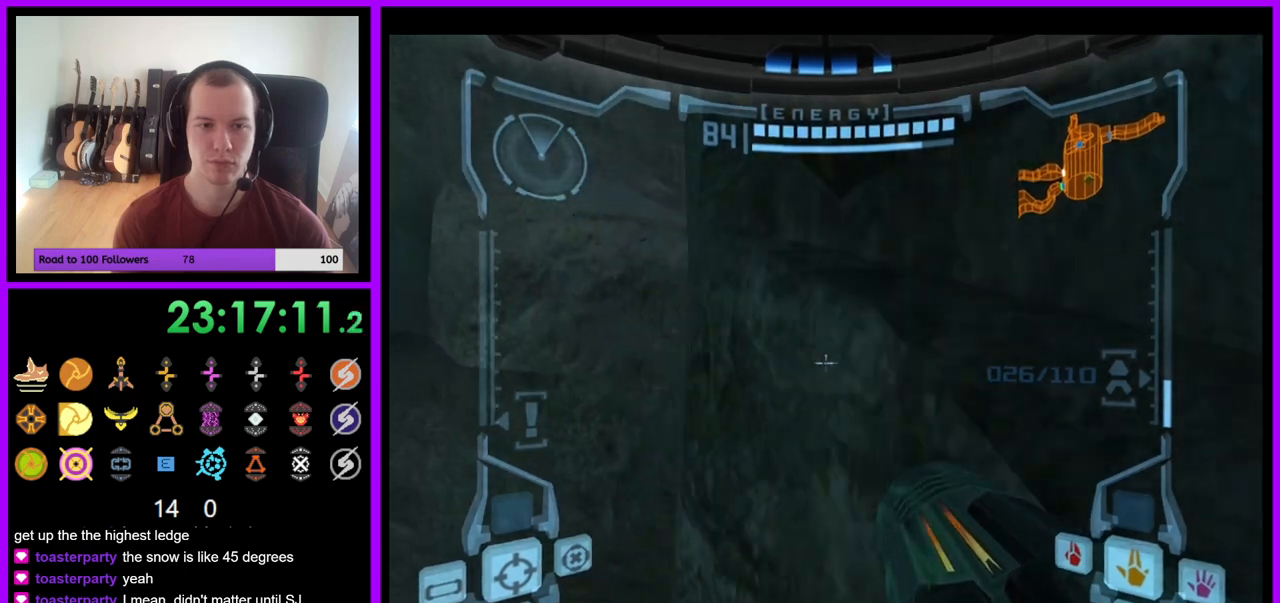
{"buttons": ["B", "L1"], "left_stick": "up-left", "right_stick": "center", "events": [[400, "B", "down"]]}
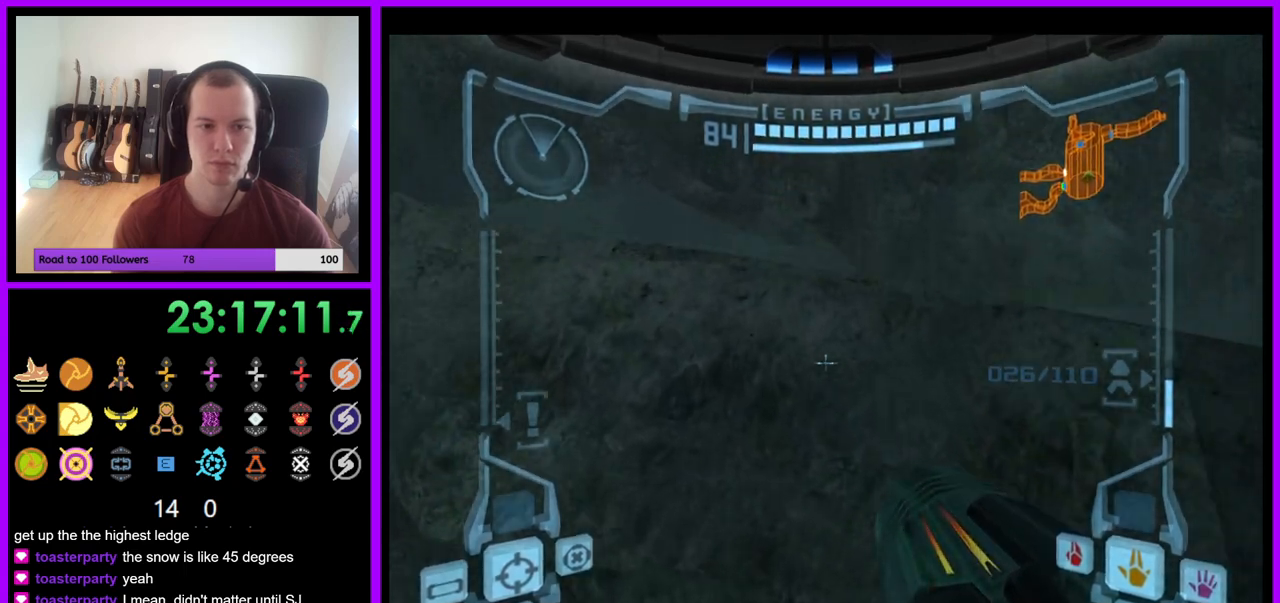
{"buttons": ["L1"], "left_stick": "down-right", "right_stick": "center", "events": [[50, "left_stick", "down-right"], [100, "B", "up"]]}
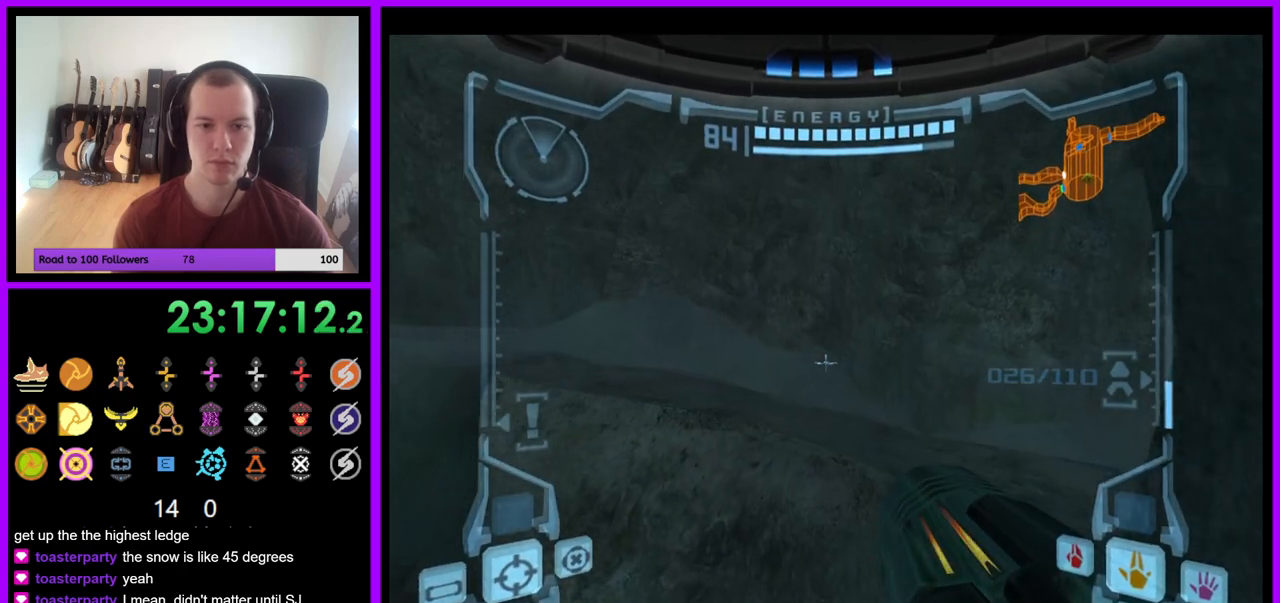
{"buttons": ["L1"], "left_stick": "right", "right_stick": "center", "events": [[350, "left_stick", "right"]]}
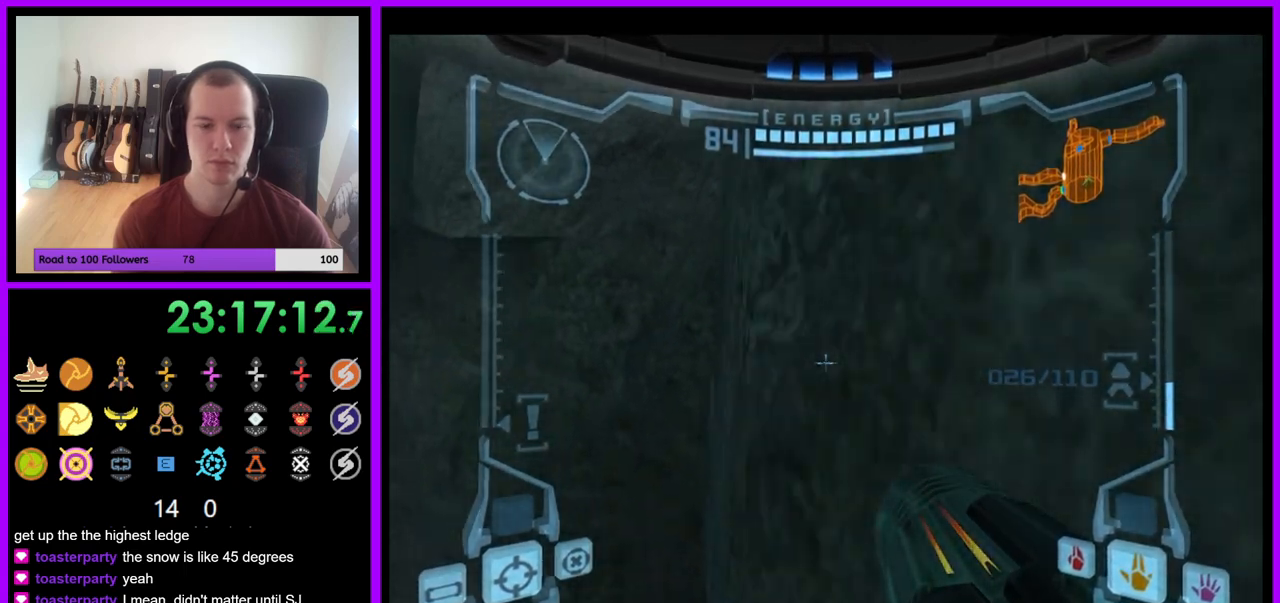
{"buttons": ["L1"], "left_stick": "center", "right_stick": "center", "events": [[83, "left_stick", "center"], [283, "left_stick", "left"], [400, "left_stick", "center"]]}
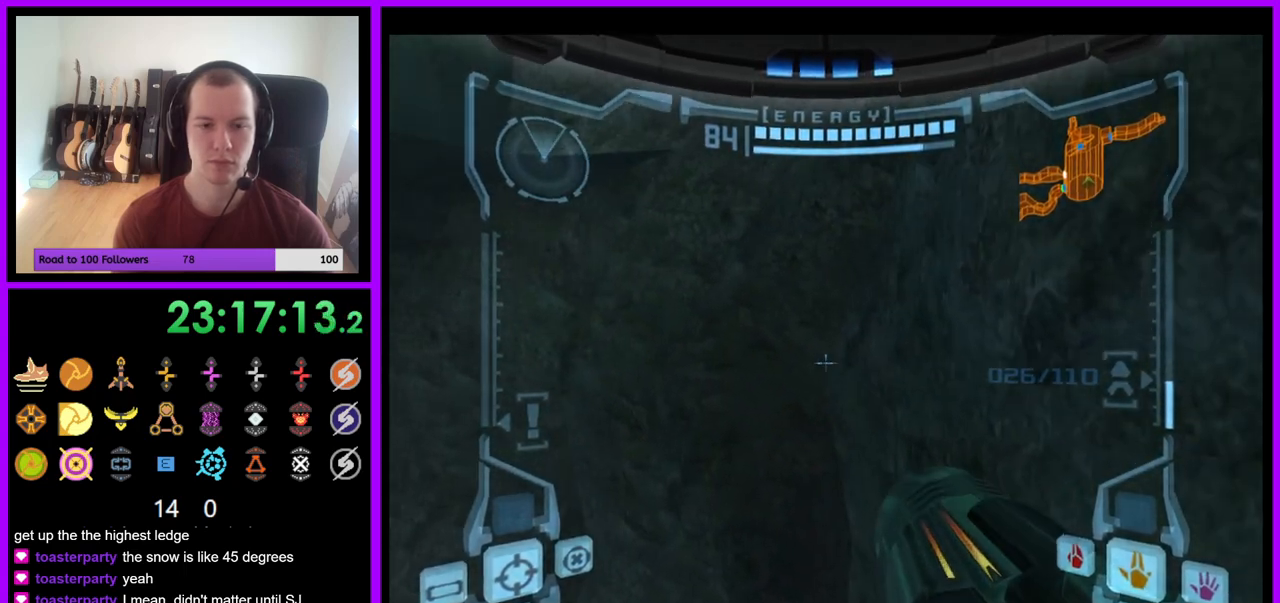
{"buttons": ["L1"], "left_stick": "left", "right_stick": "center", "events": [[17, "left_stick", "up-right"], [117, "B", "down"], [217, "B", "up"], [267, "left_stick", "up-left"], [350, "left_stick", "left"]]}
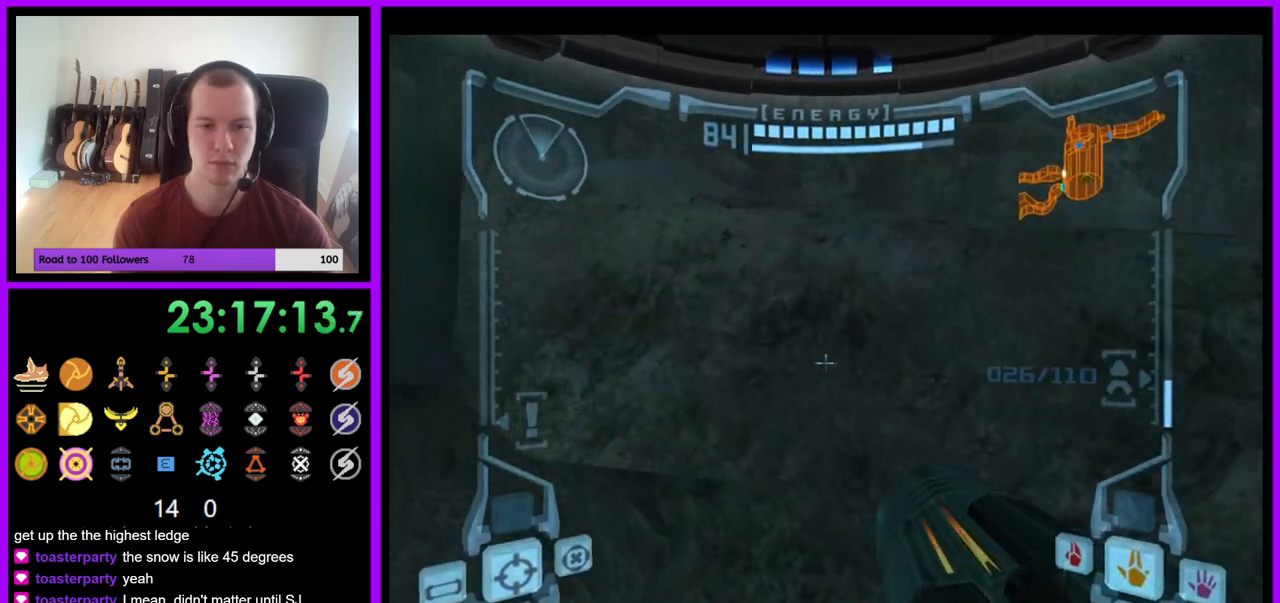
{"buttons": [], "left_stick": "up-left", "right_stick": "center", "events": [[33, "left_stick", "up"], [133, "B", "down"], [300, "B", "up"], [400, "L1", "up"], [467, "left_stick", "up-left"]]}
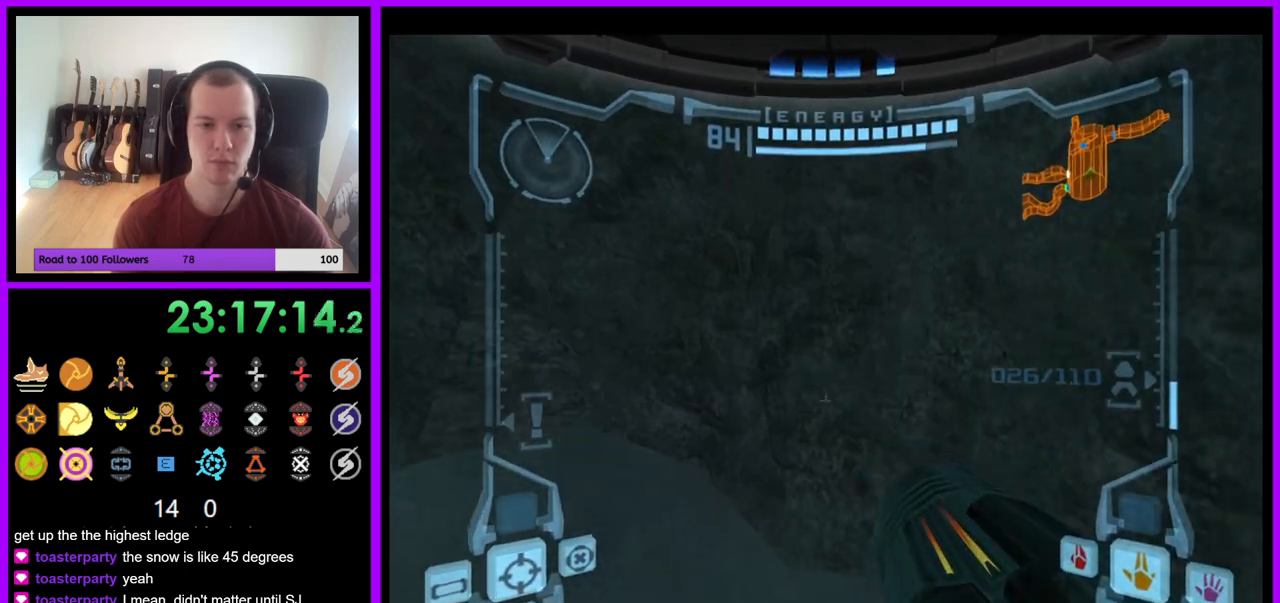
{"buttons": [], "left_stick": "left", "right_stick": "center", "events": [[17, "left_stick", "left"]]}
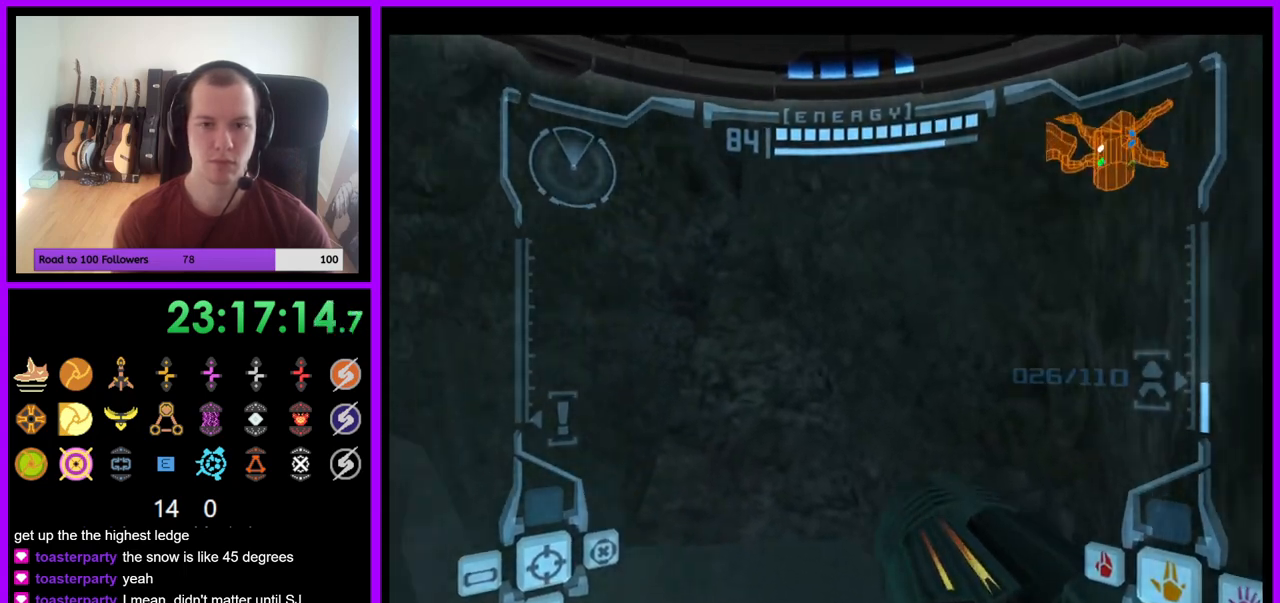
{"buttons": [], "left_stick": "center", "right_stick": "center", "events": [[450, "left_stick", "center"]]}
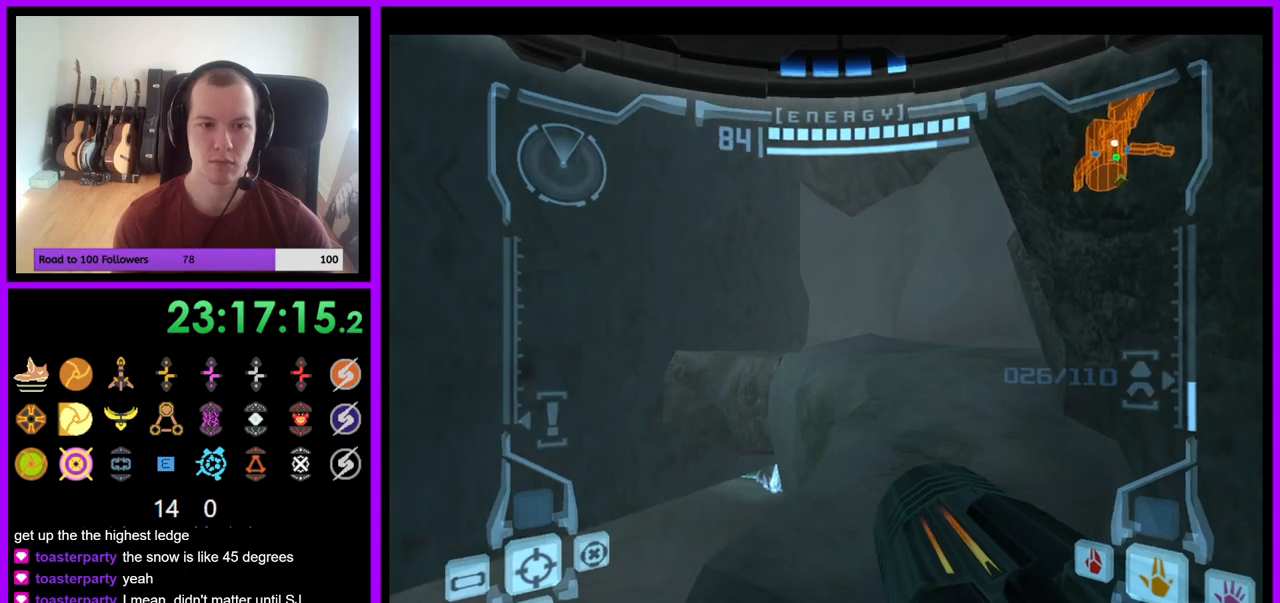
{"buttons": ["B", "L1"], "left_stick": "up", "right_stick": "center", "events": [[150, "left_stick", "up"], [167, "L1", "down"], [450, "B", "down"]]}
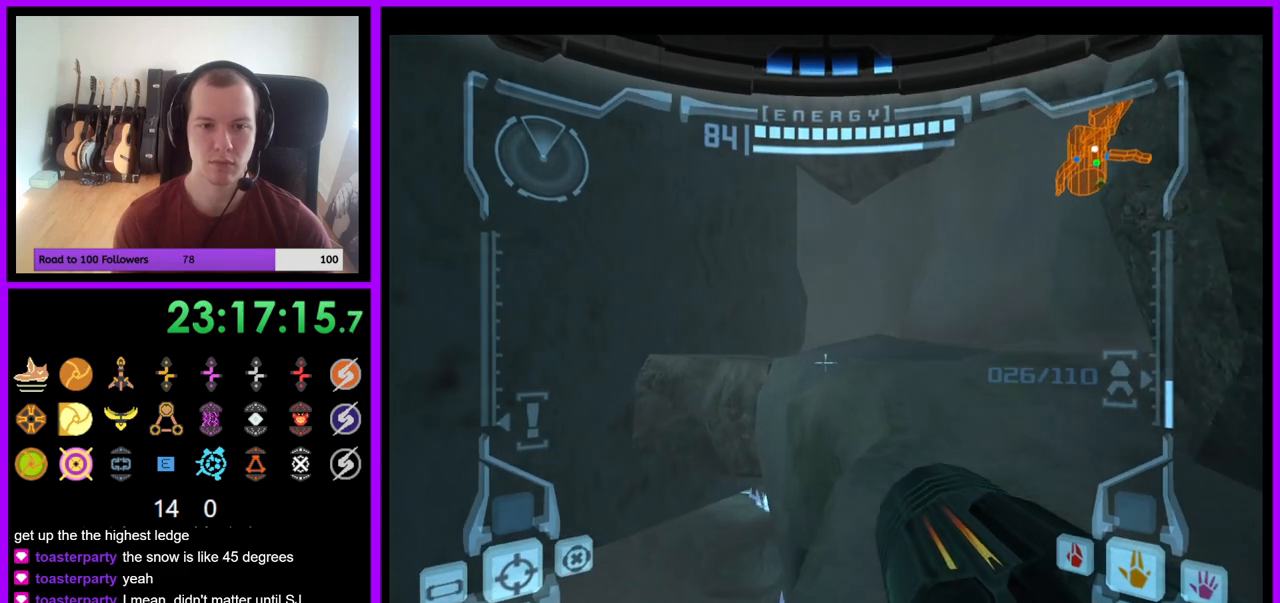
{"buttons": [], "left_stick": "up", "right_stick": "center", "events": [[100, "B", "up"], [200, "L1", "up"]]}
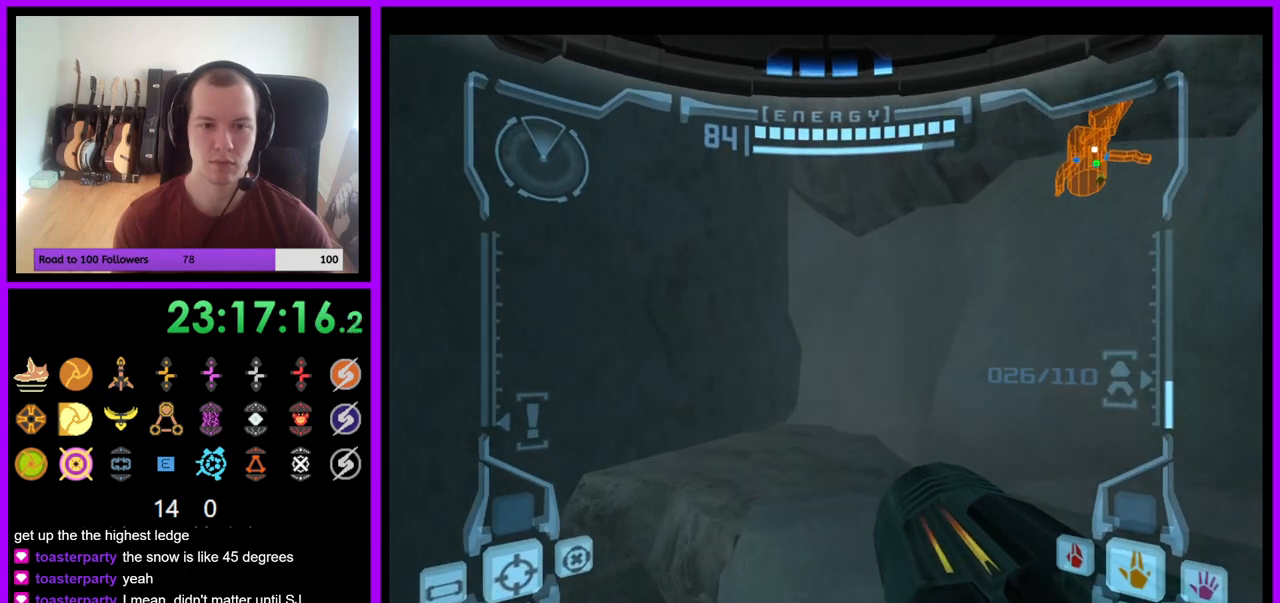
{"buttons": [], "left_stick": "up-left", "right_stick": "center", "events": [[217, "B", "down"], [333, "B", "up"], [417, "left_stick", "up-left"]]}
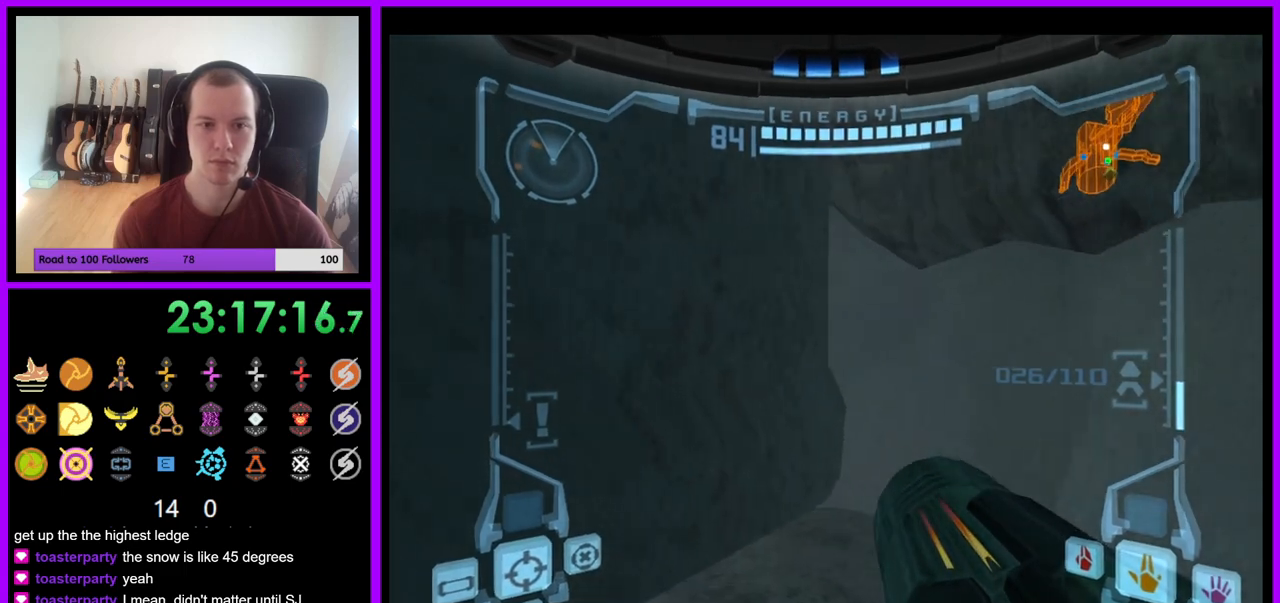
{"buttons": [], "left_stick": "left", "right_stick": "center", "events": [[83, "left_stick", "left"]]}